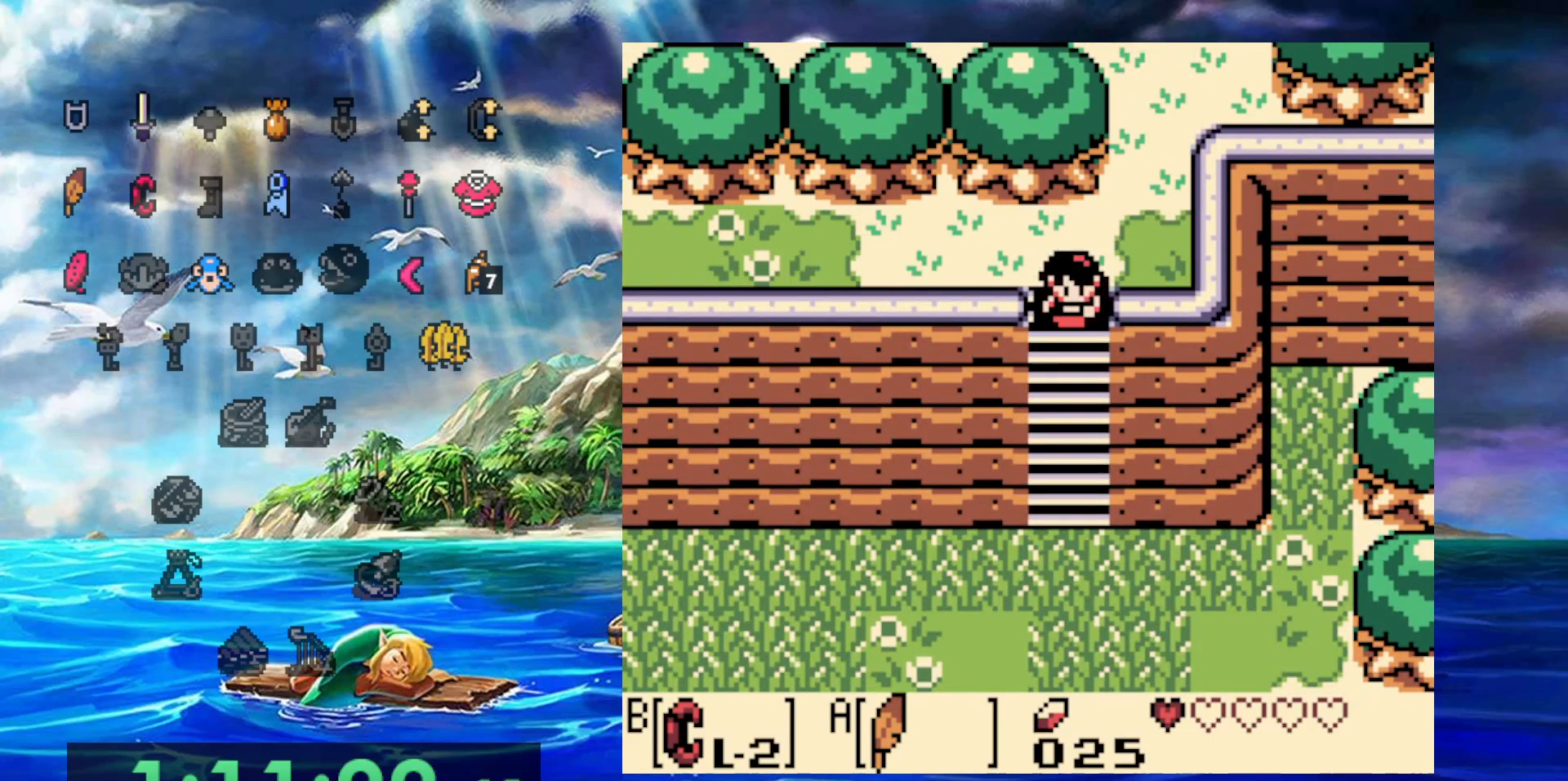
Gameplay with a controller (Nintendo layout); each line is a JSON object with the inputs held at the frame after it. "events" lists button and stick changes between this image and that frame as [ms after this image, input, new state], when the widget could be followed in between. Not read: A DPAD_DOWN DPAD_LEFT L3 R3.
{"buttons": [], "events": []}
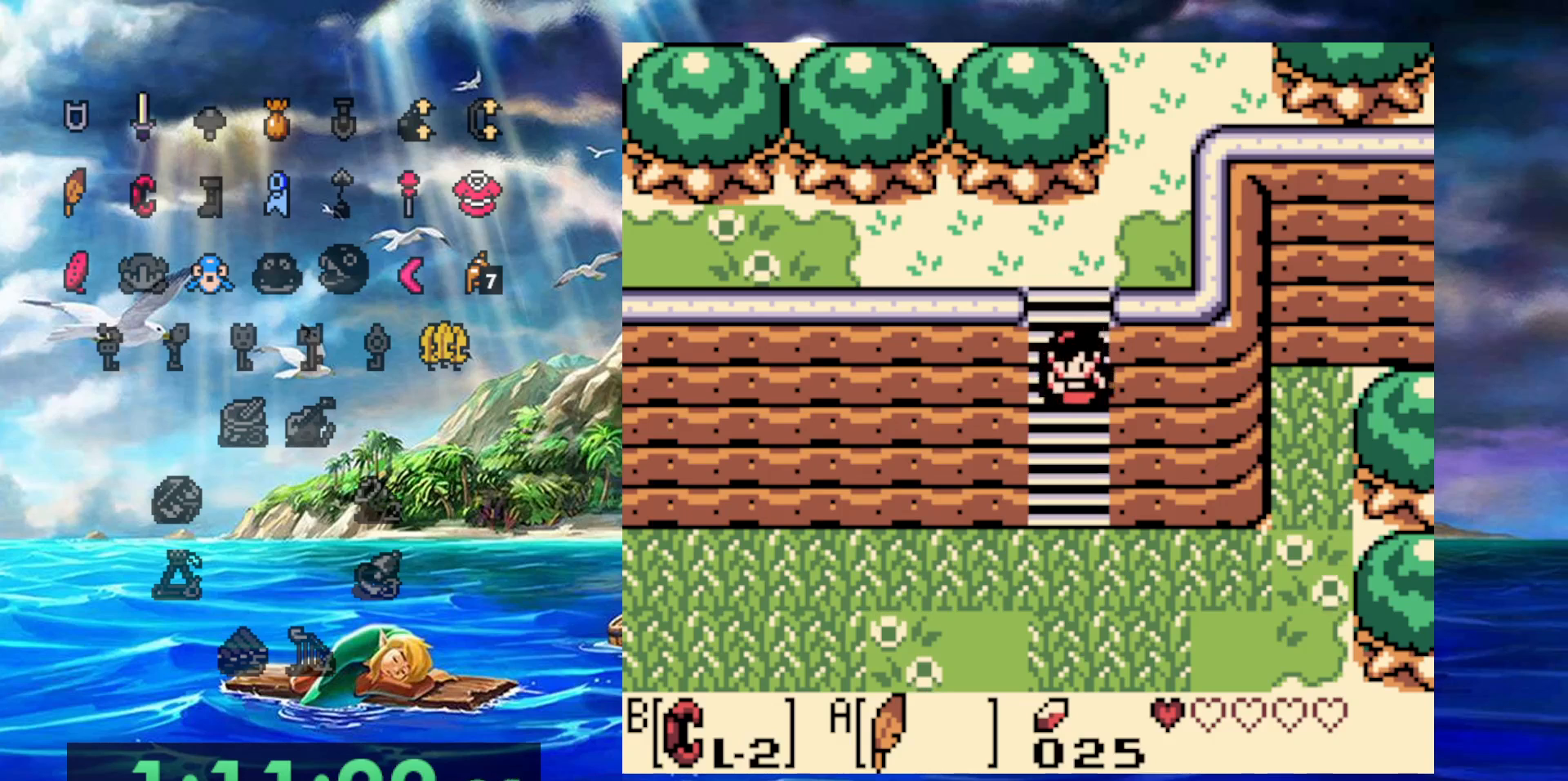
{"buttons": [], "events": []}
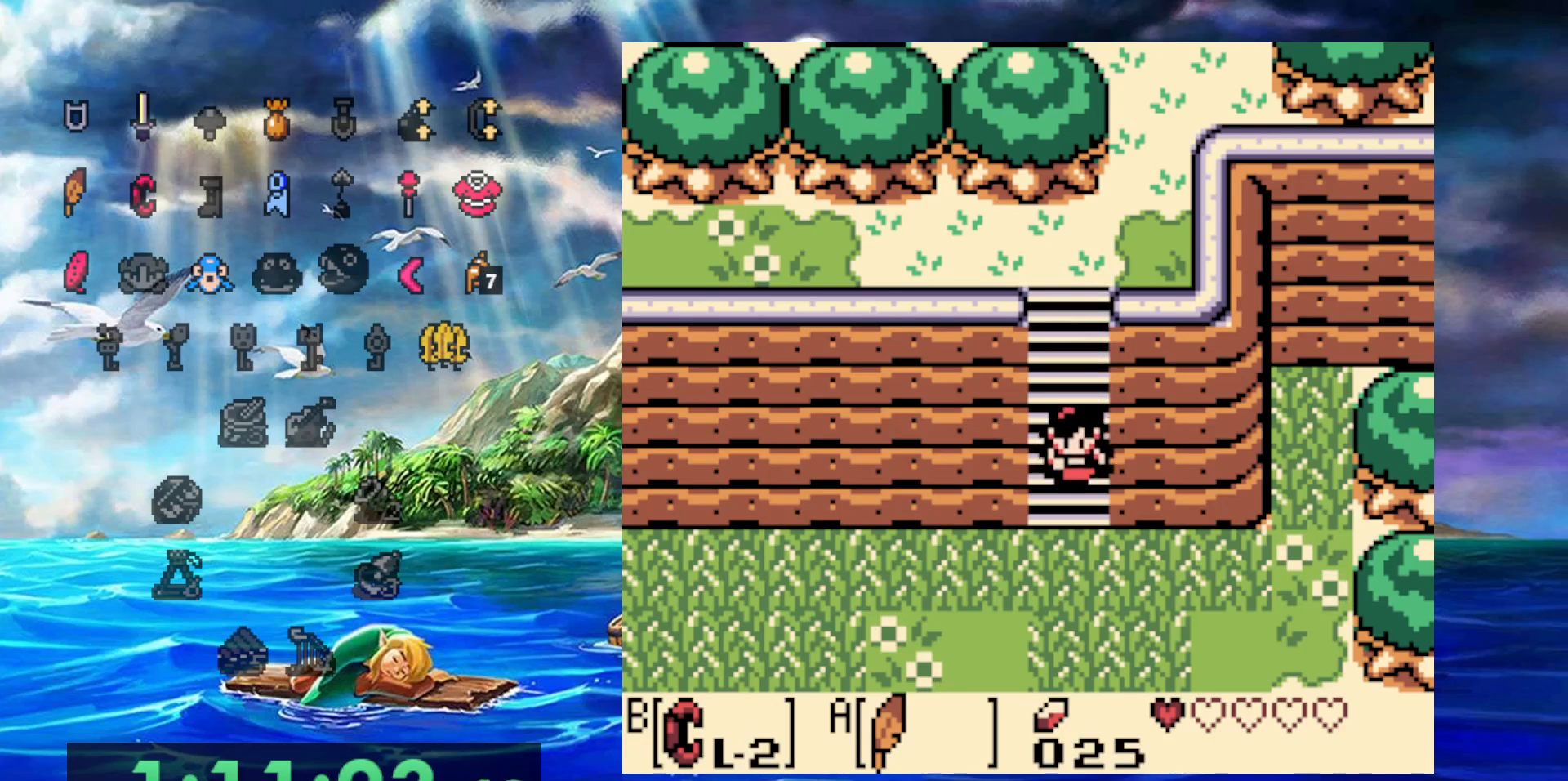
{"buttons": [], "events": []}
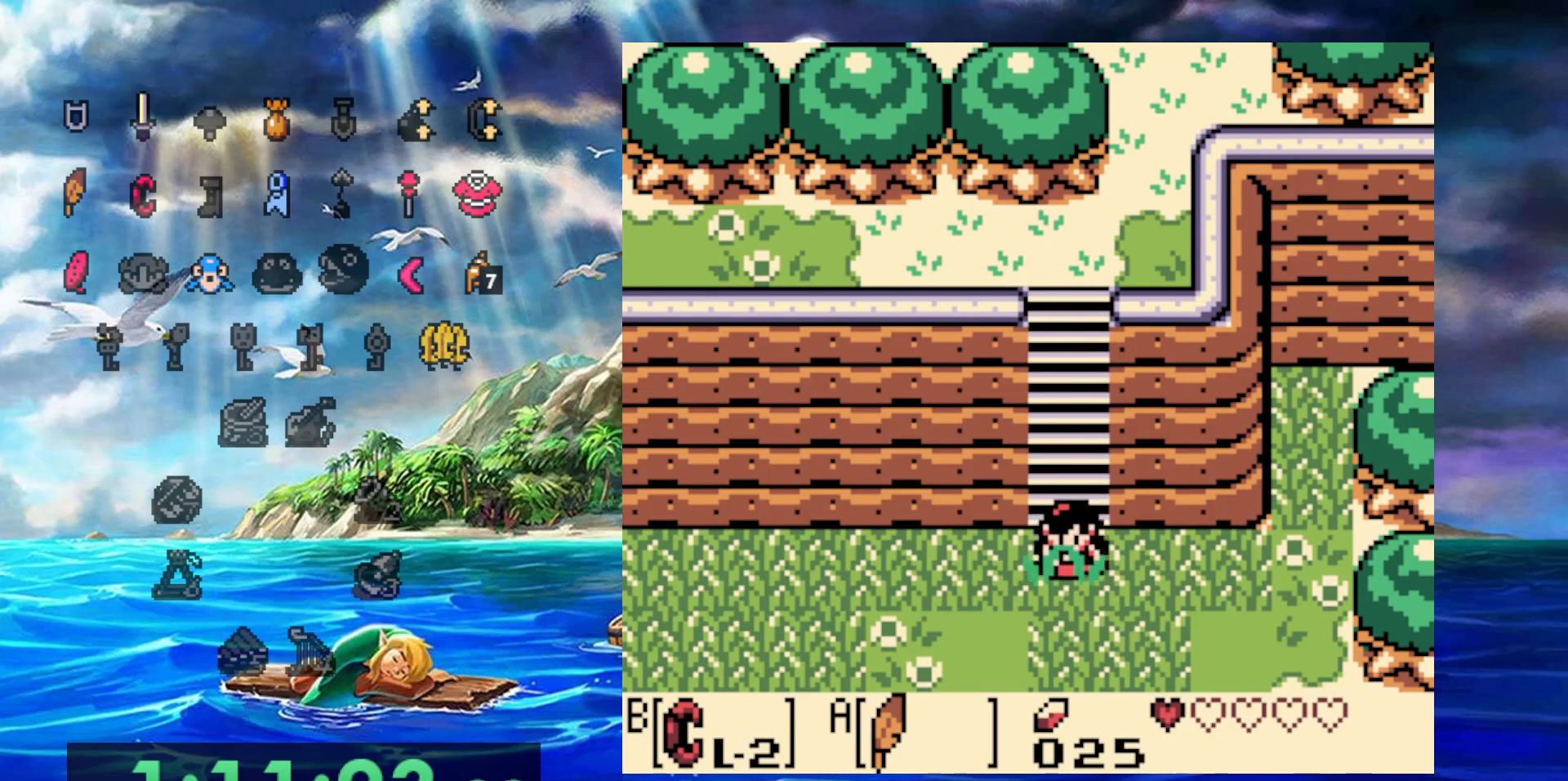
{"buttons": [], "events": []}
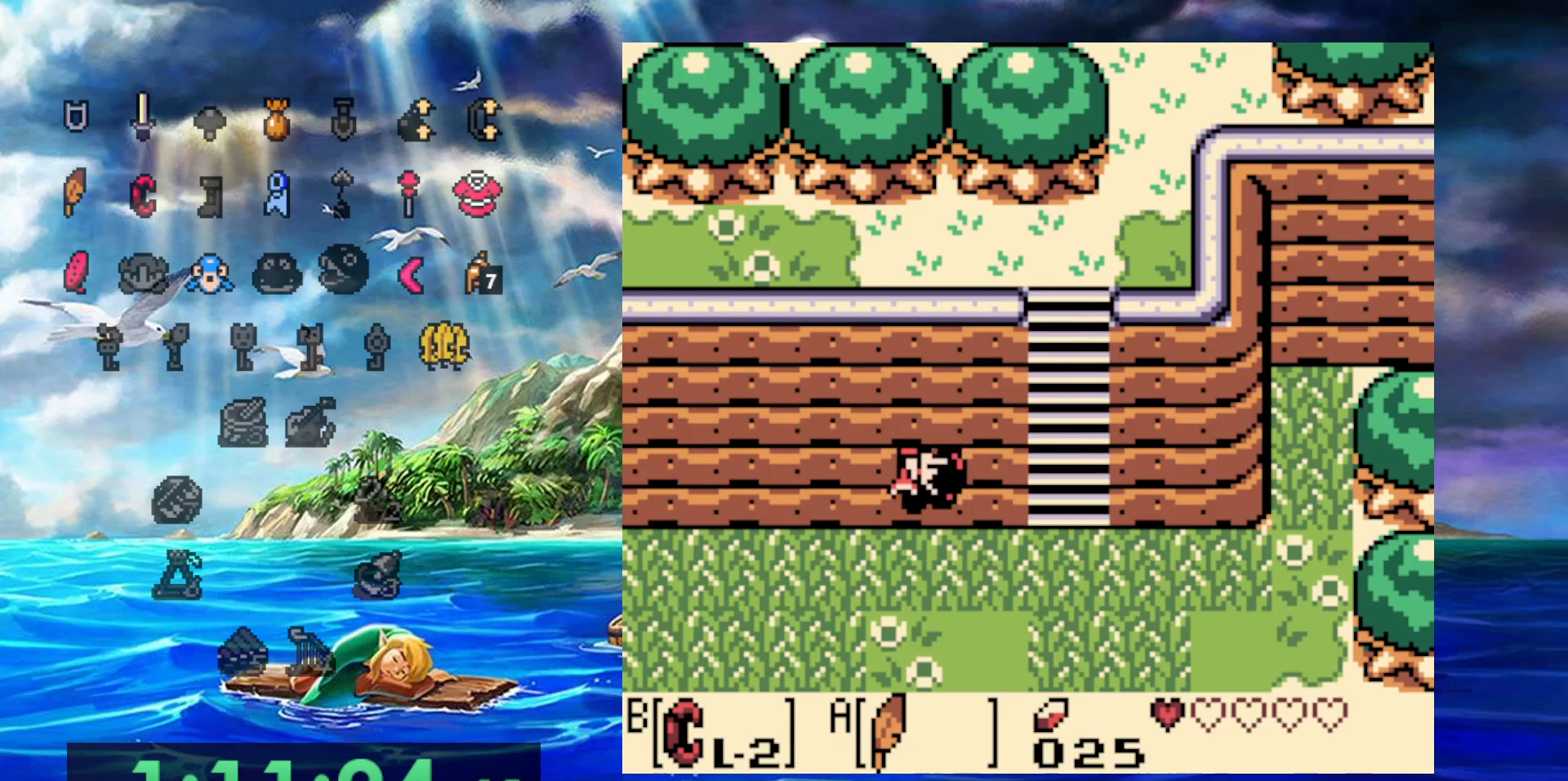
{"buttons": [], "events": []}
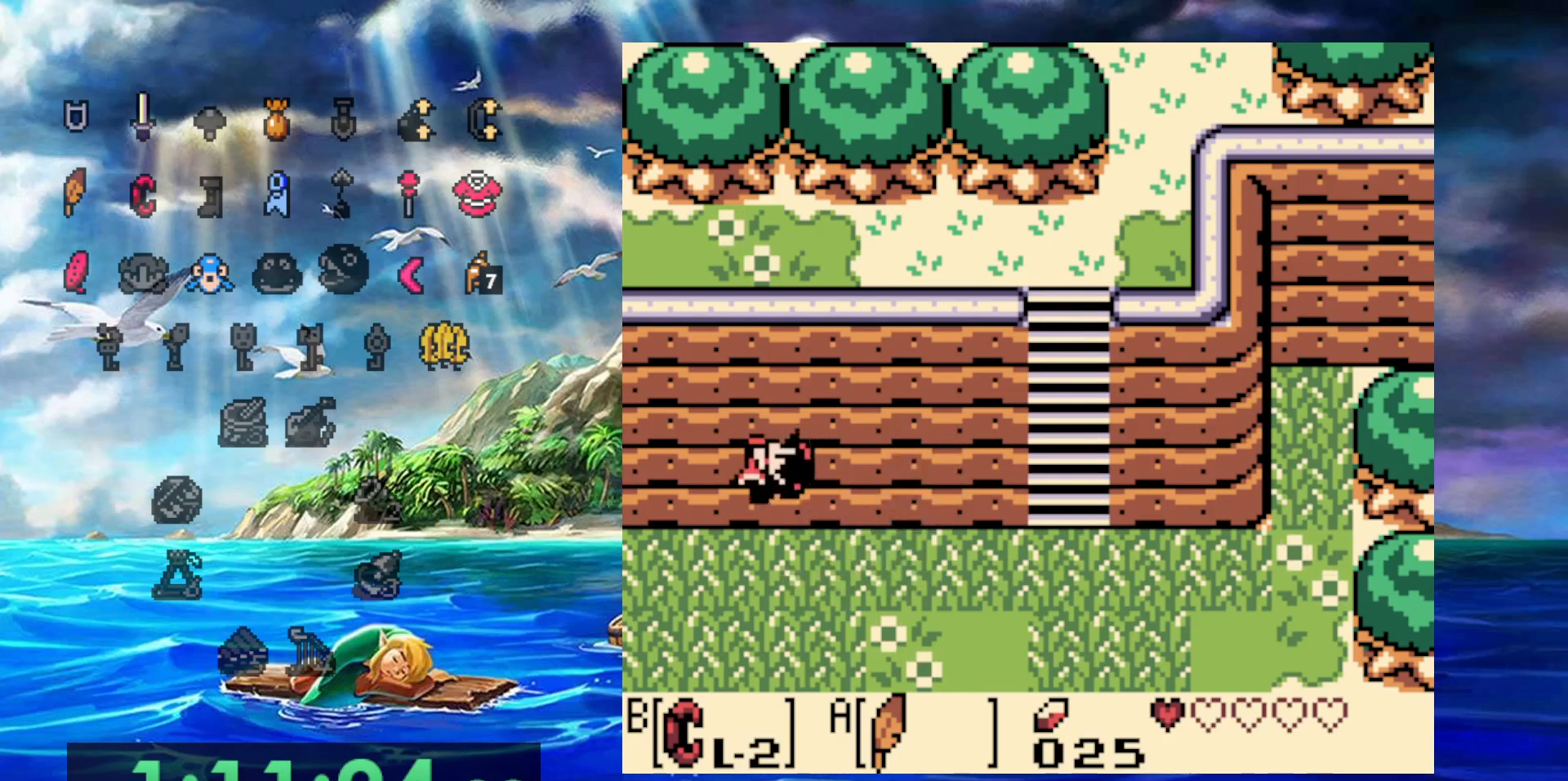
{"buttons": [], "events": []}
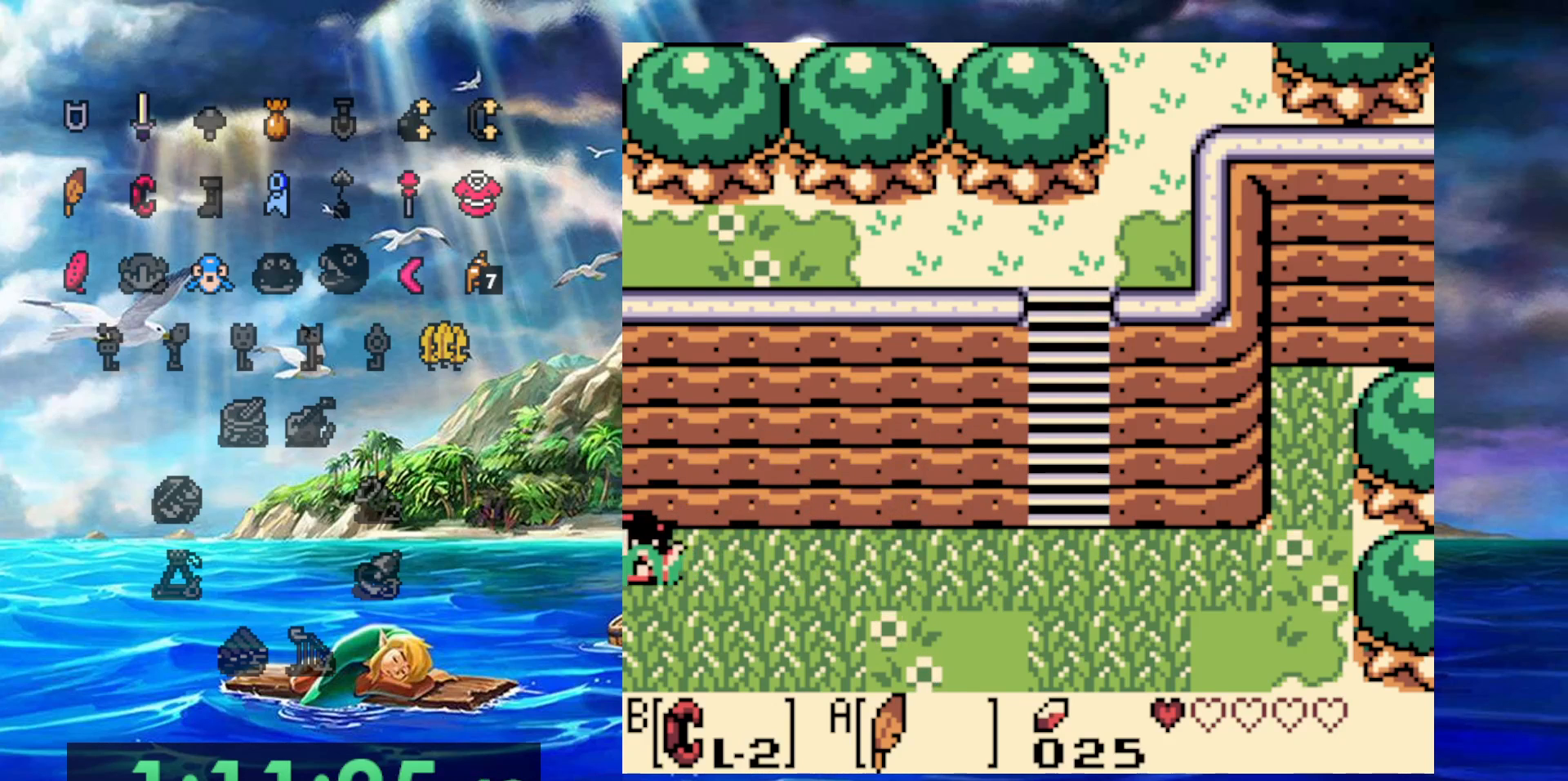
{"buttons": [], "events": []}
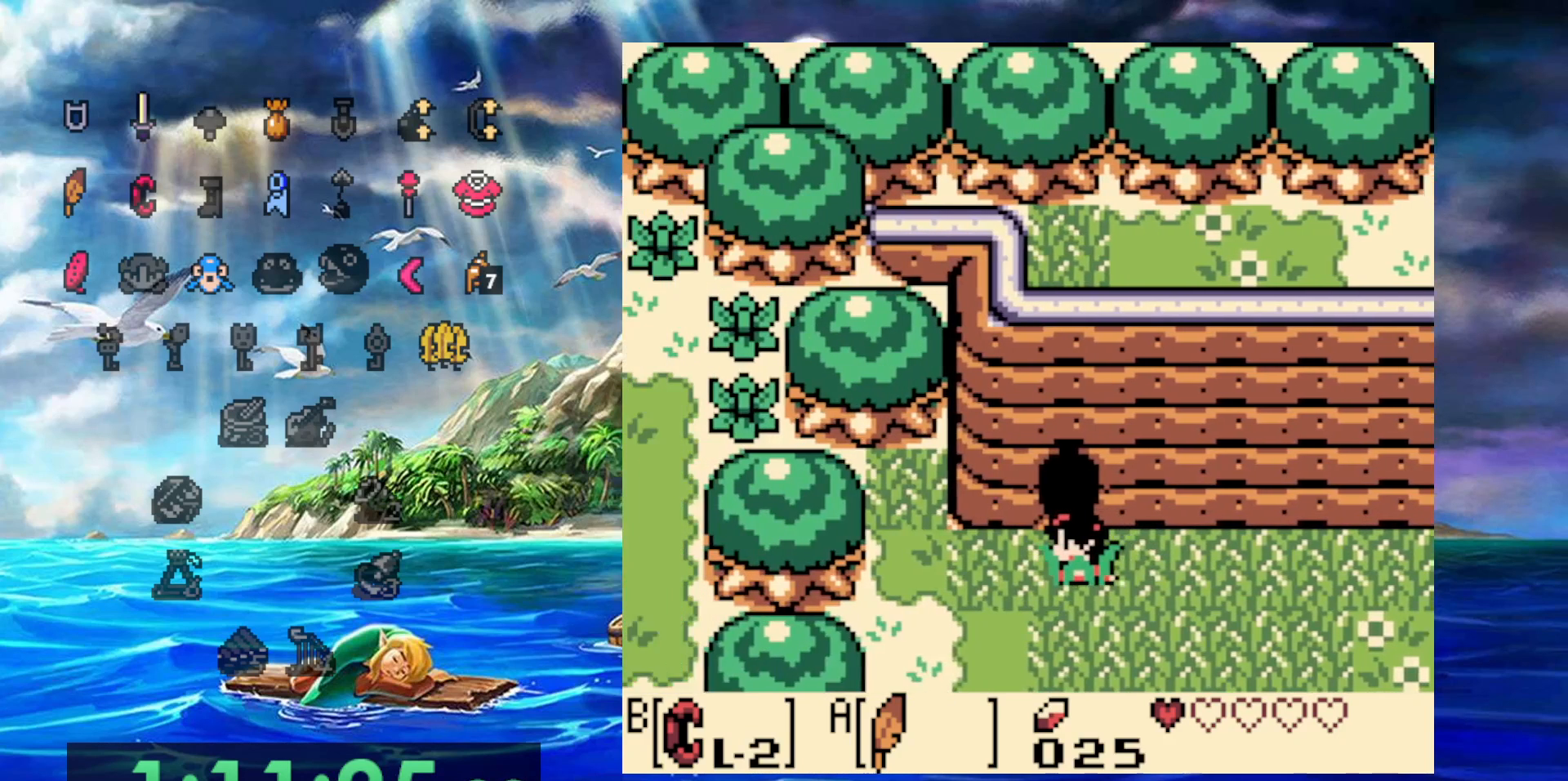
{"buttons": ["DPAD_UP"], "events": [[50, "DPAD_UP", "down"], [450, "DPAD_RIGHT", "down"], [500, "DPAD_RIGHT", "up"]]}
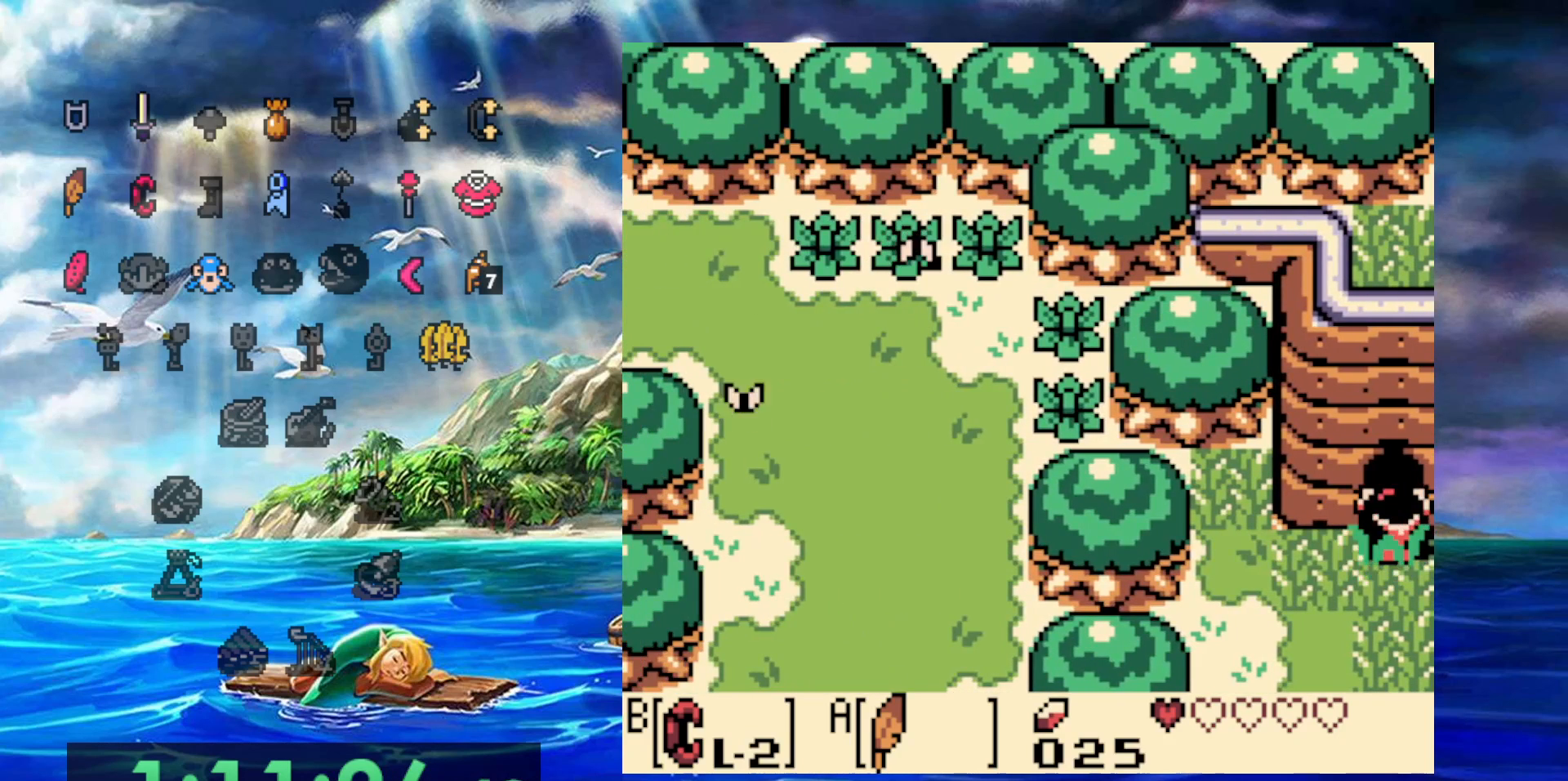
{"buttons": ["DPAD_UP"], "events": []}
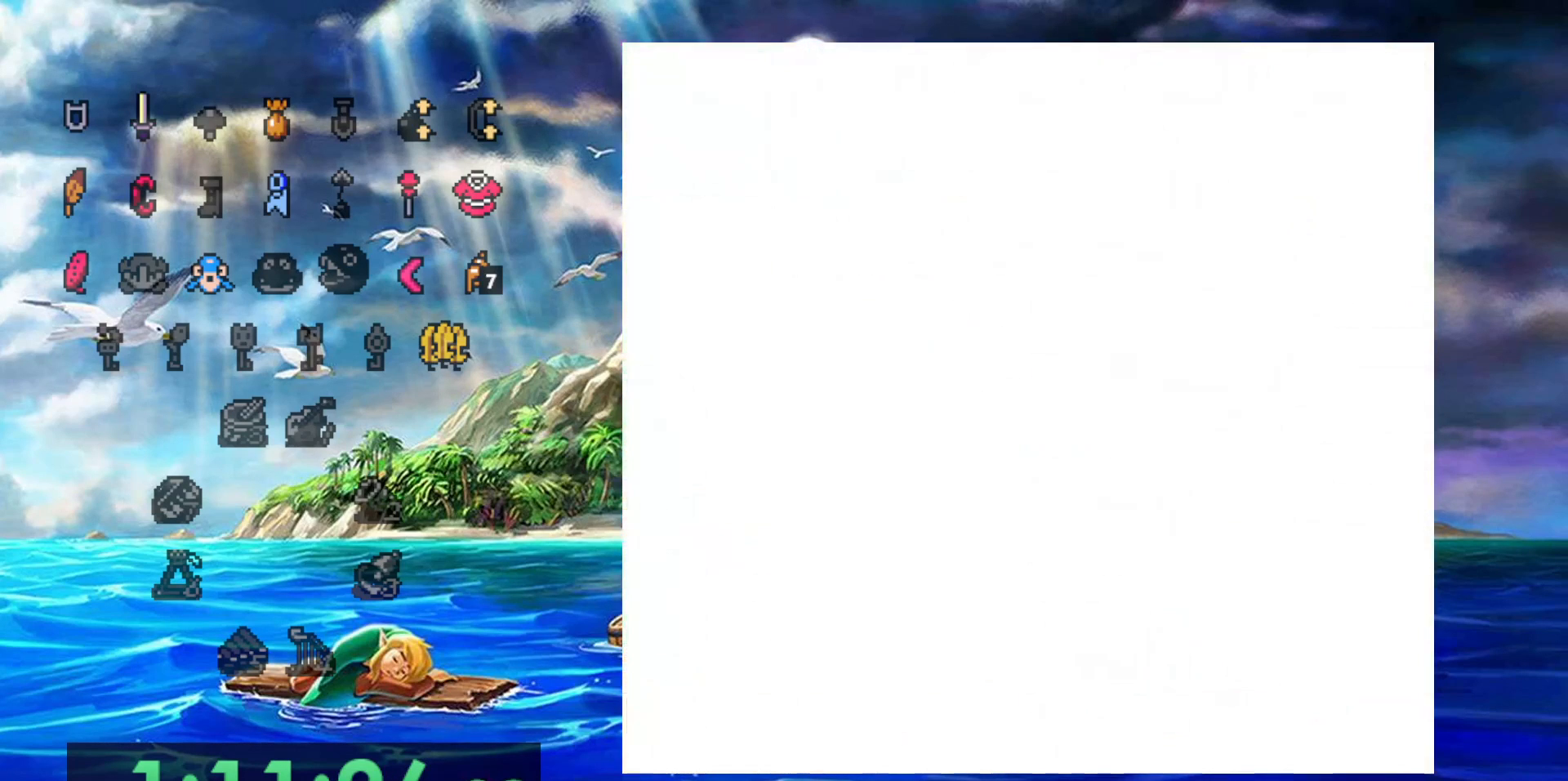
{"buttons": [], "events": [[367, "DPAD_UP", "up"]]}
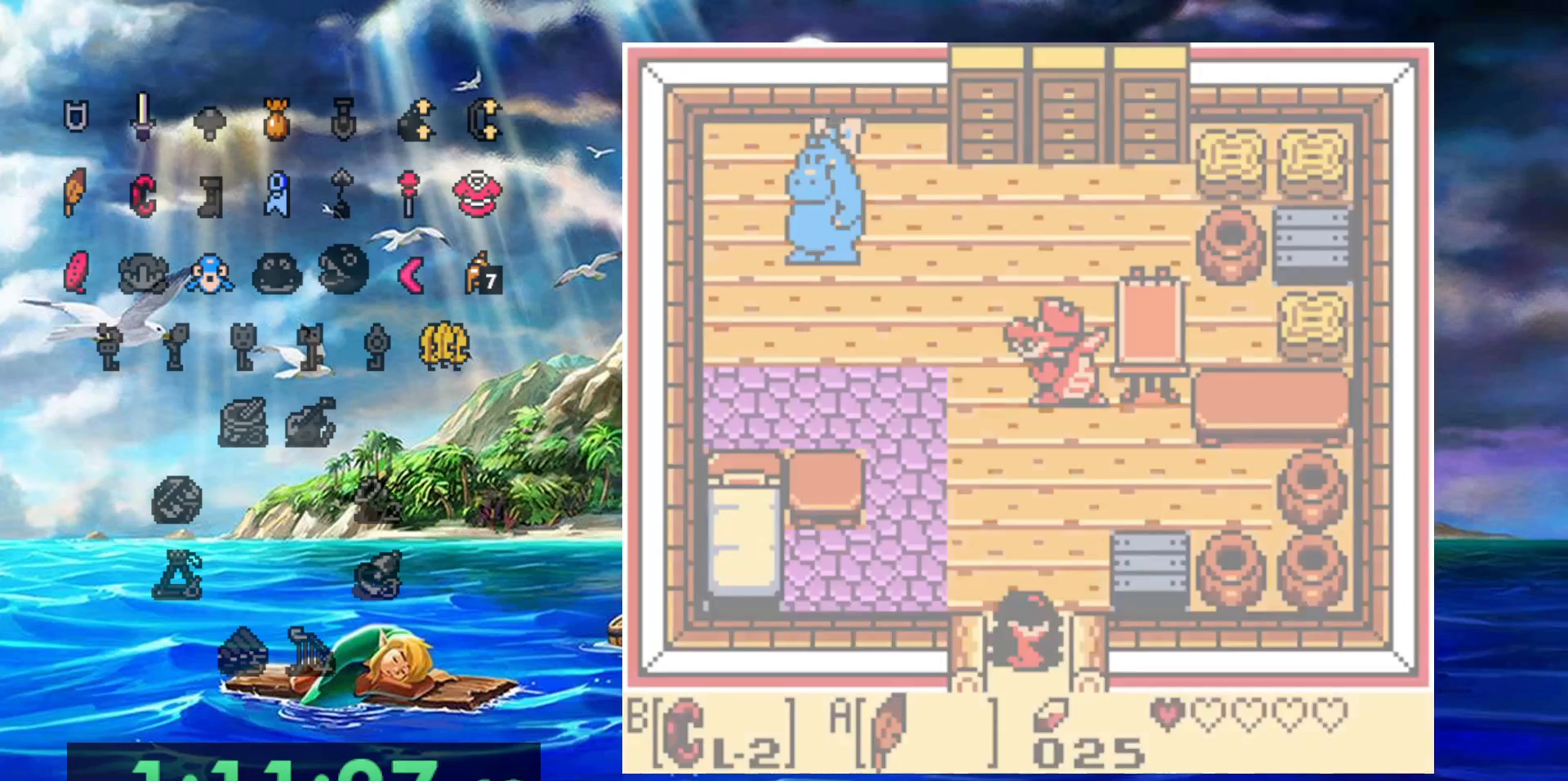
{"buttons": [], "events": []}
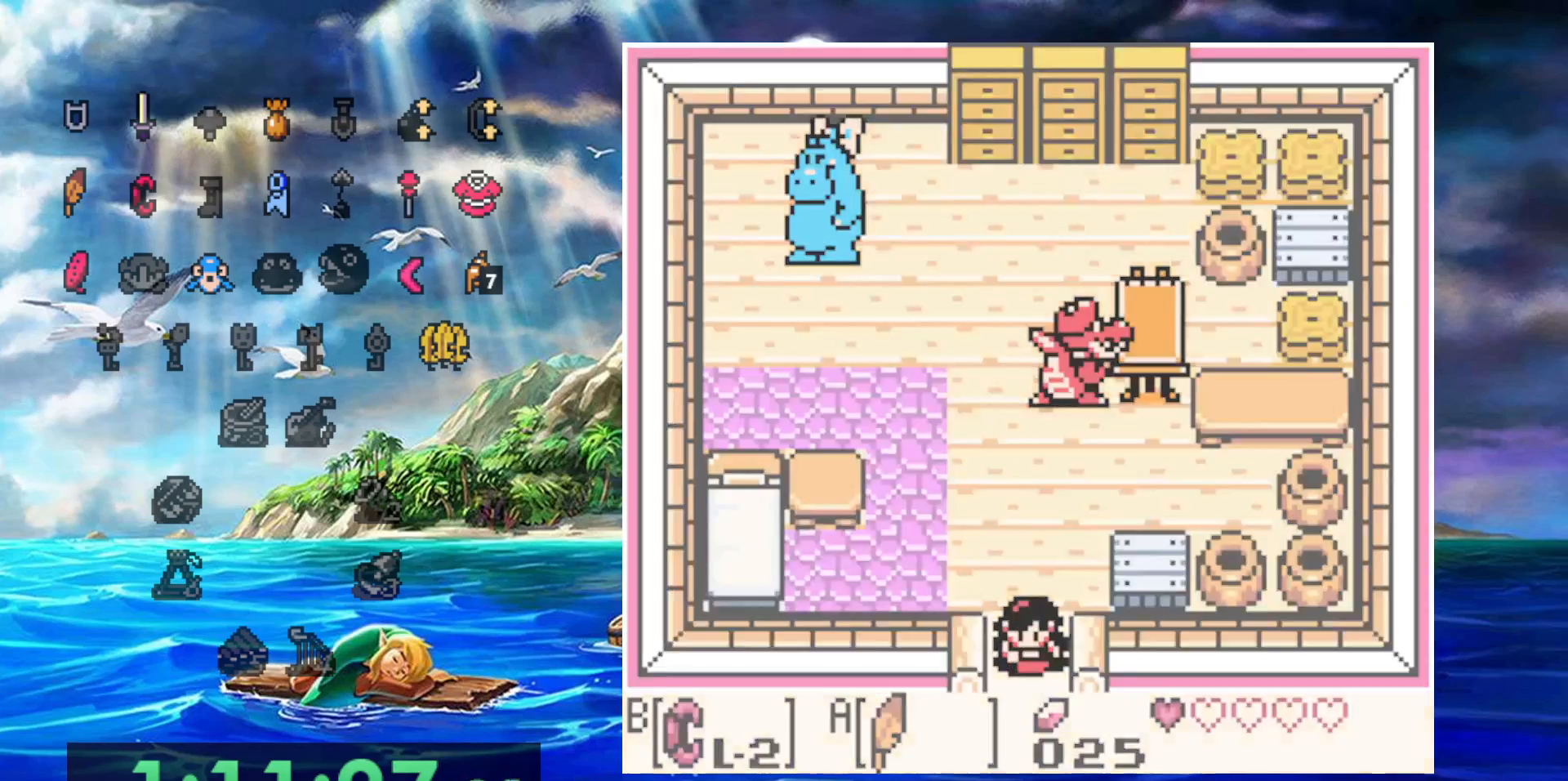
{"buttons": [], "events": []}
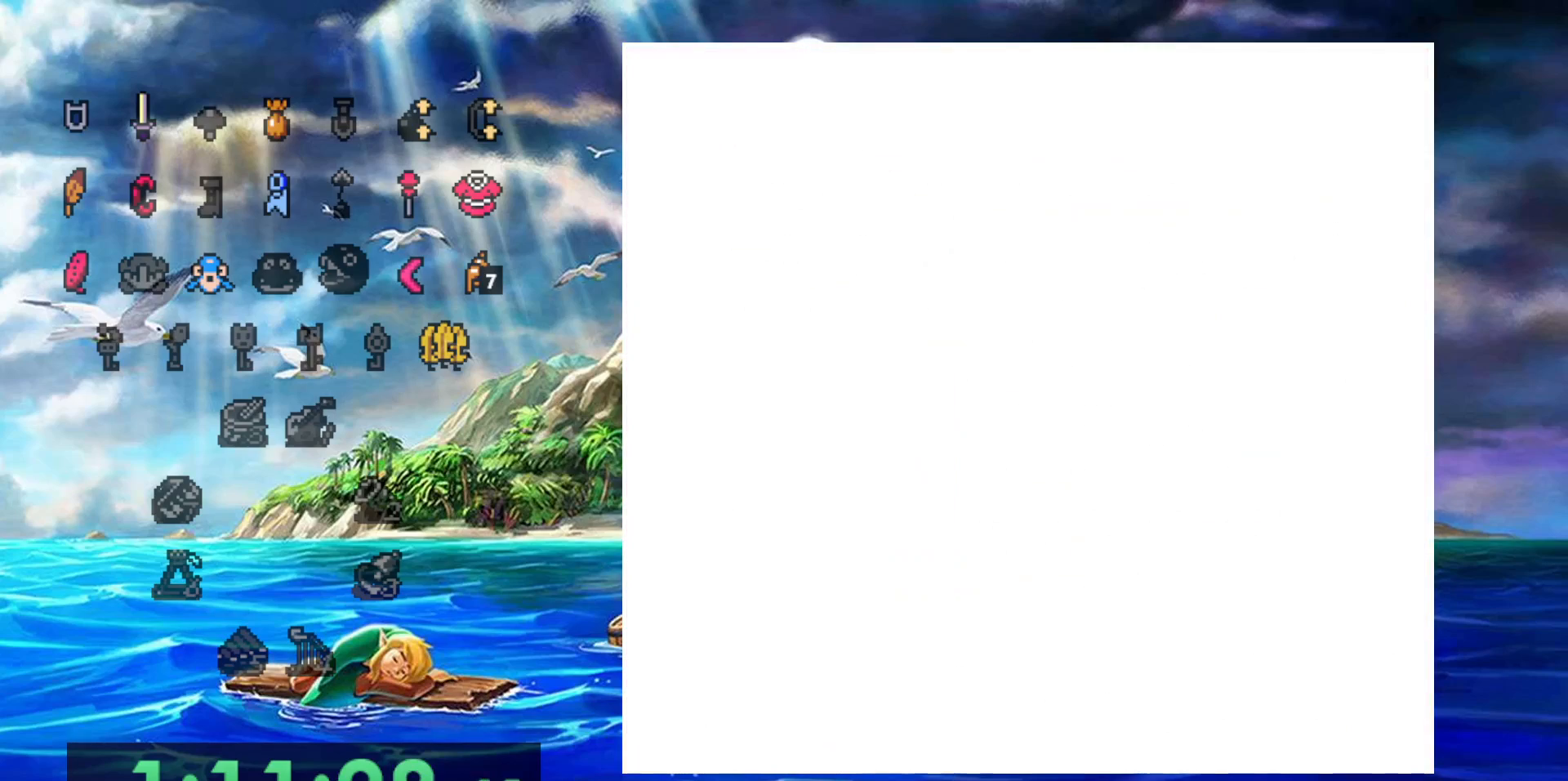
{"buttons": [], "events": []}
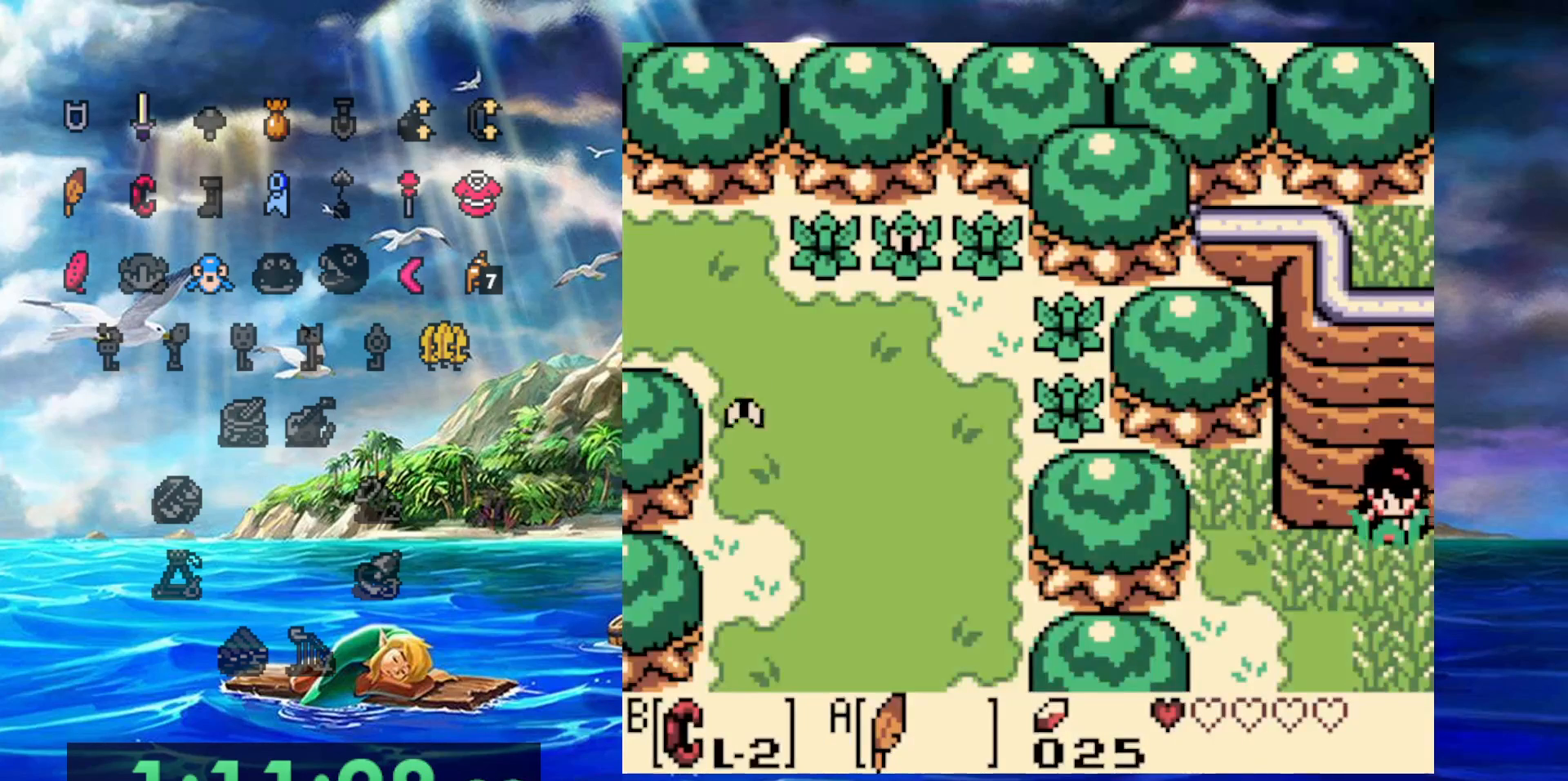
{"buttons": [], "events": []}
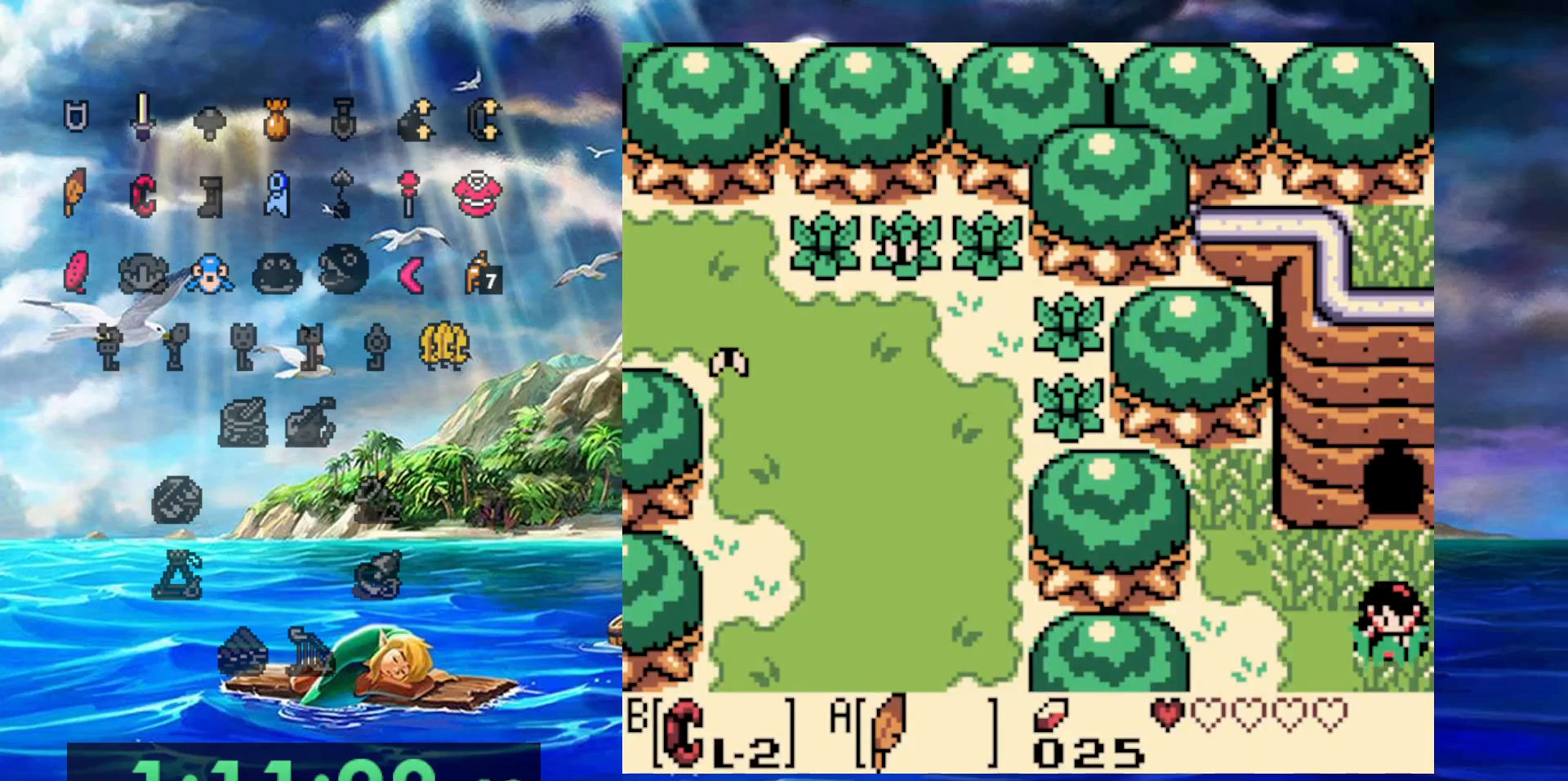
{"buttons": [], "events": []}
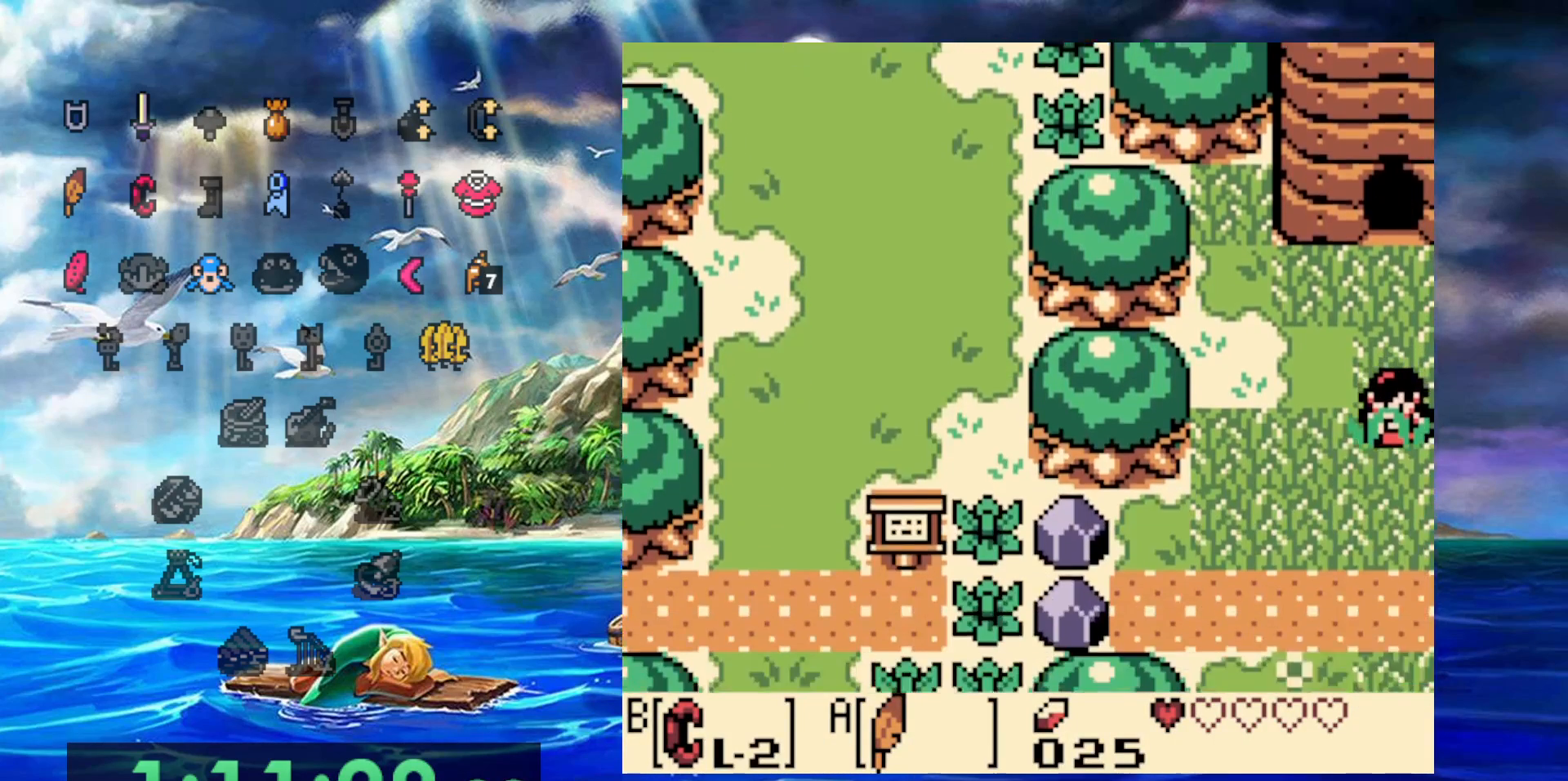
{"buttons": [], "events": []}
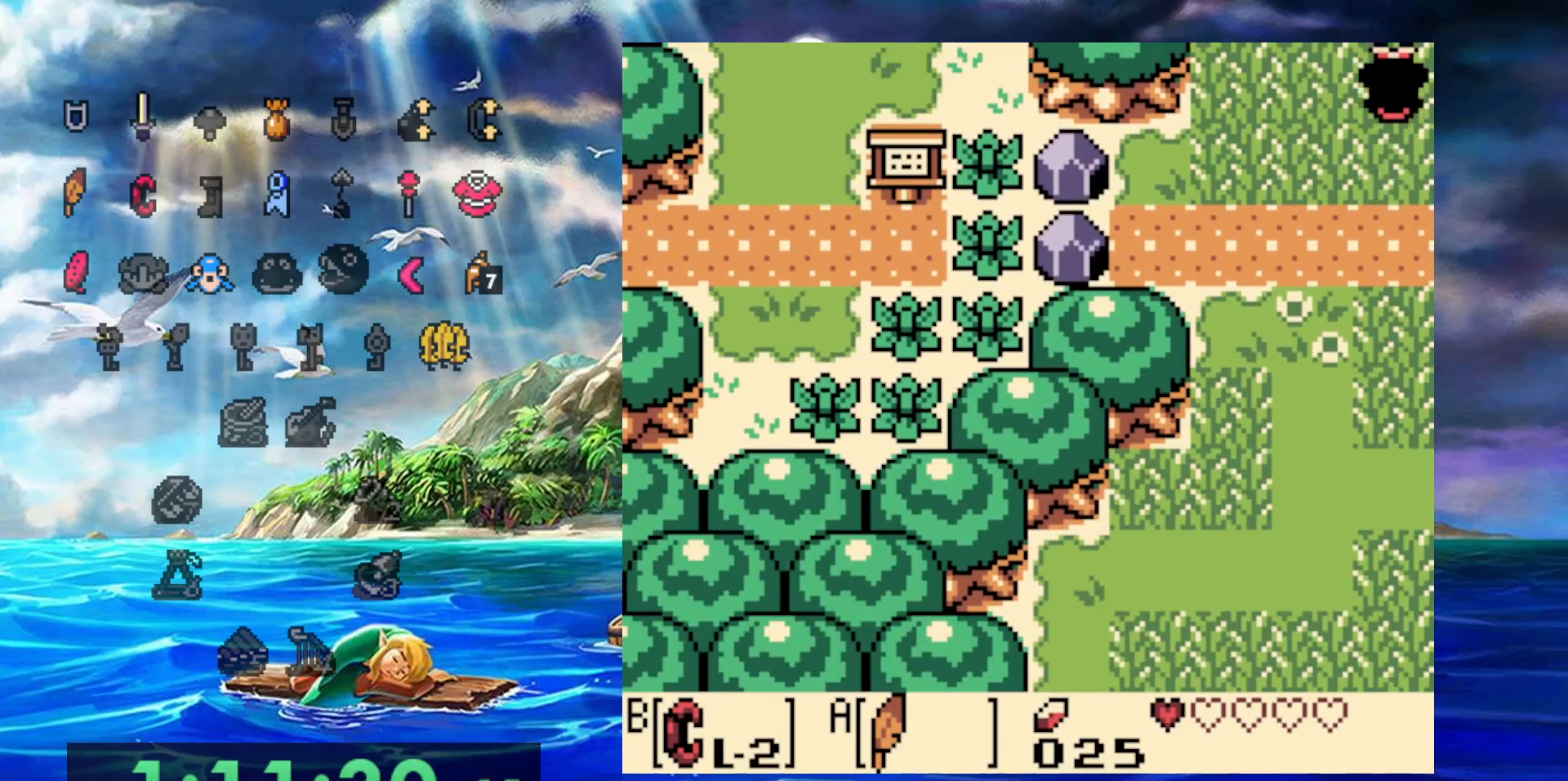
{"buttons": [], "events": []}
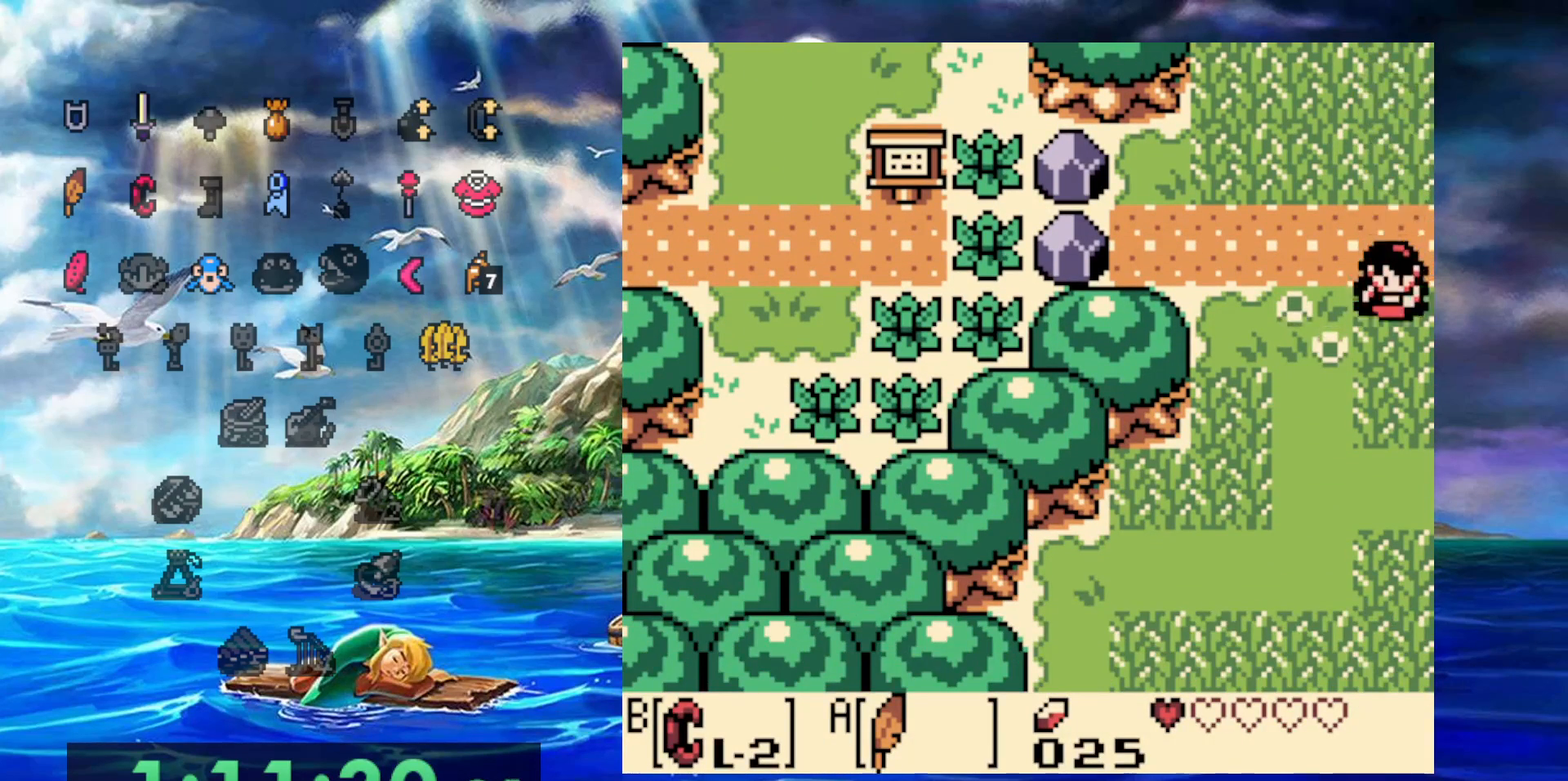
{"buttons": ["DPAD_RIGHT"], "events": [[500, "DPAD_RIGHT", "down"]]}
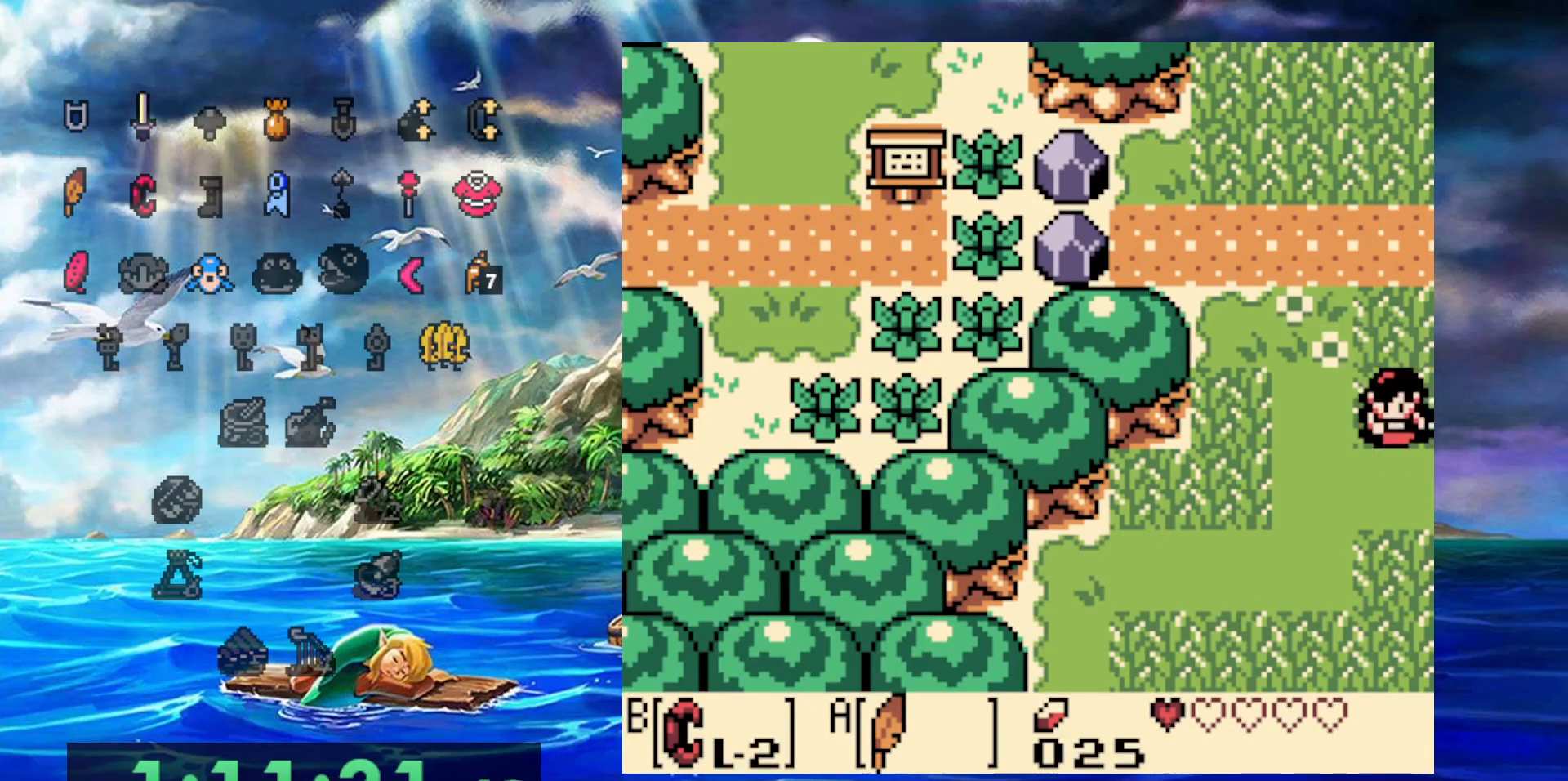
{"buttons": ["DPAD_RIGHT"], "events": []}
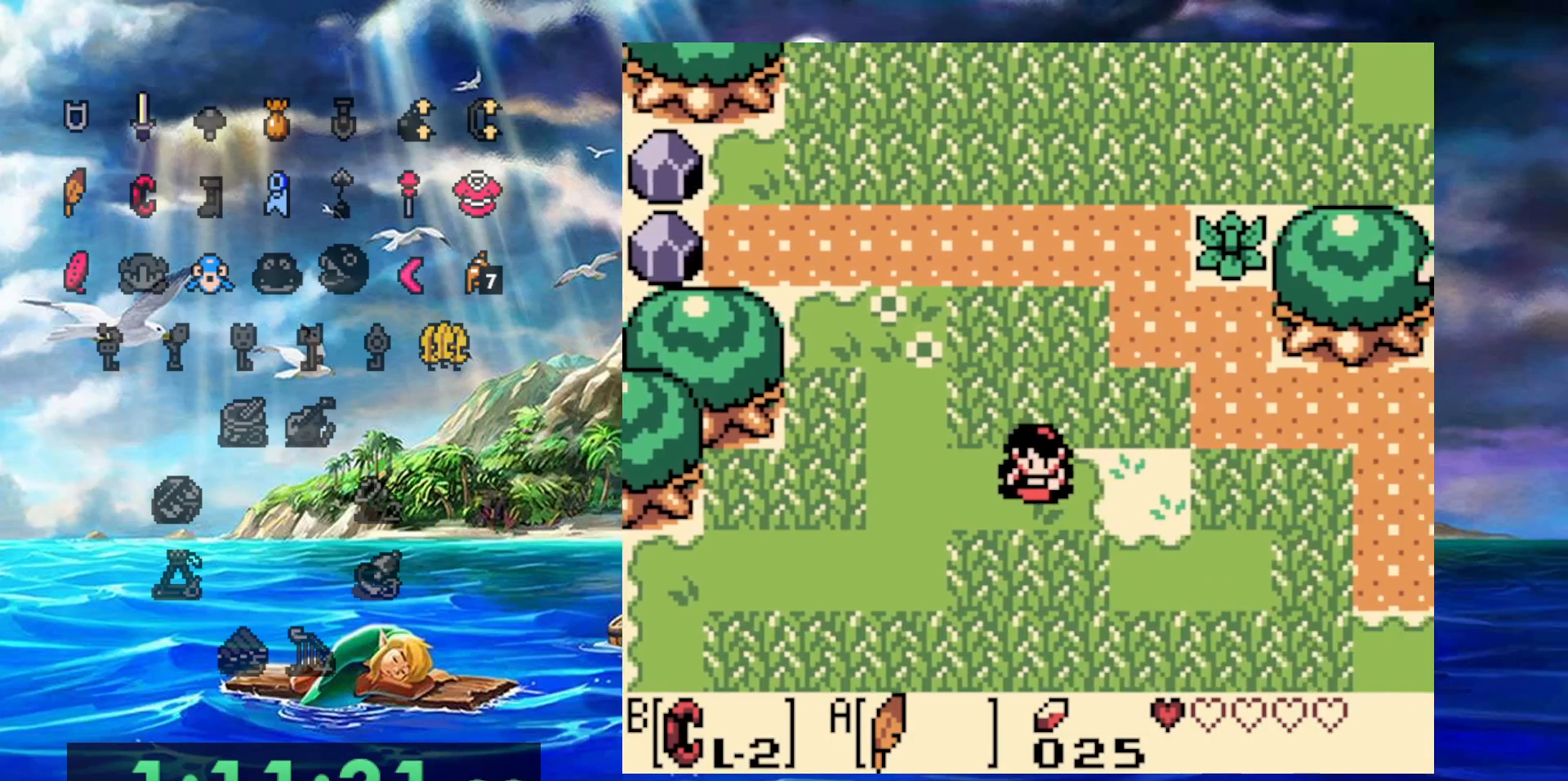
{"buttons": ["DPAD_RIGHT"], "events": []}
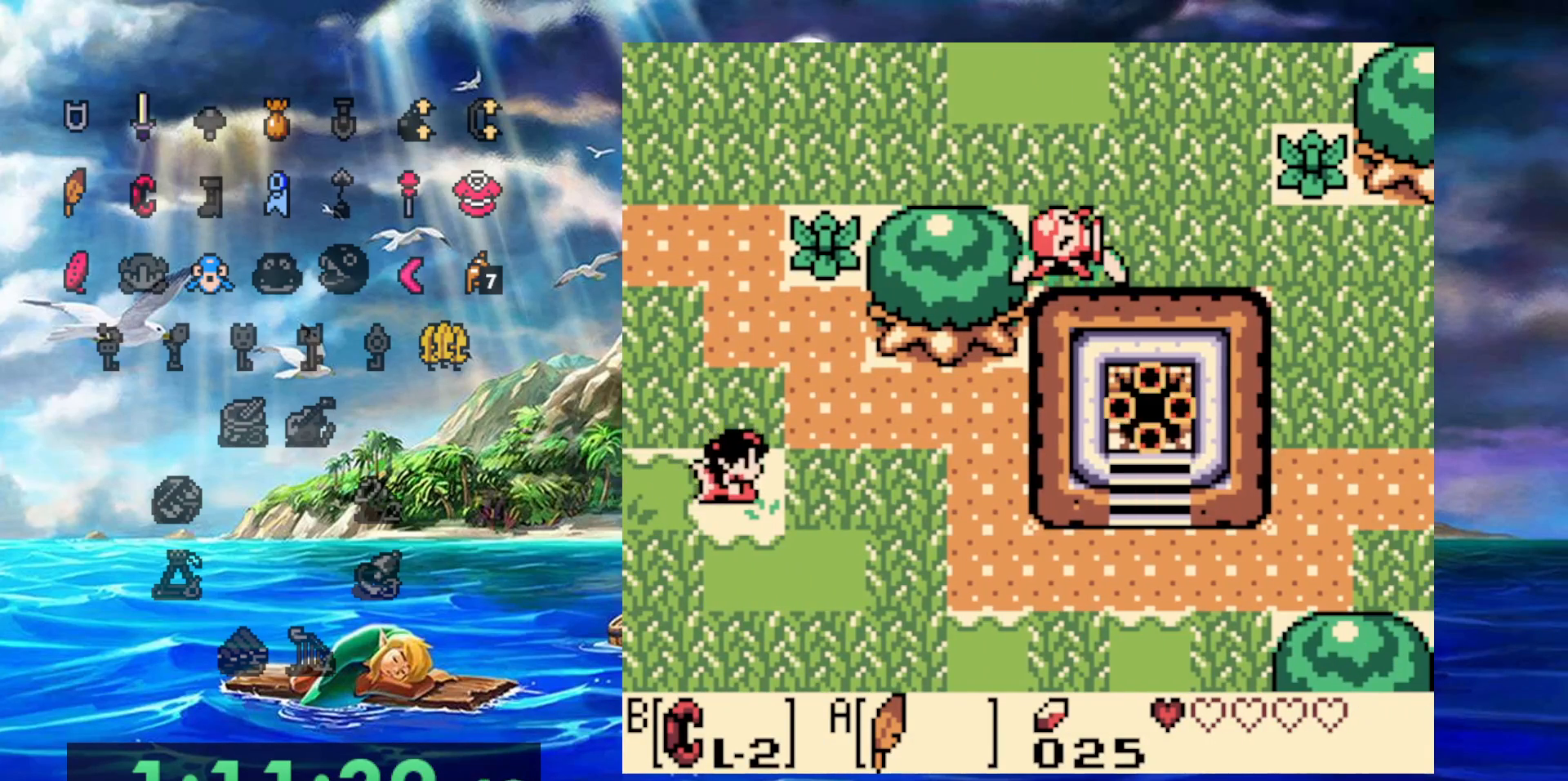
{"buttons": ["DPAD_RIGHT"], "events": []}
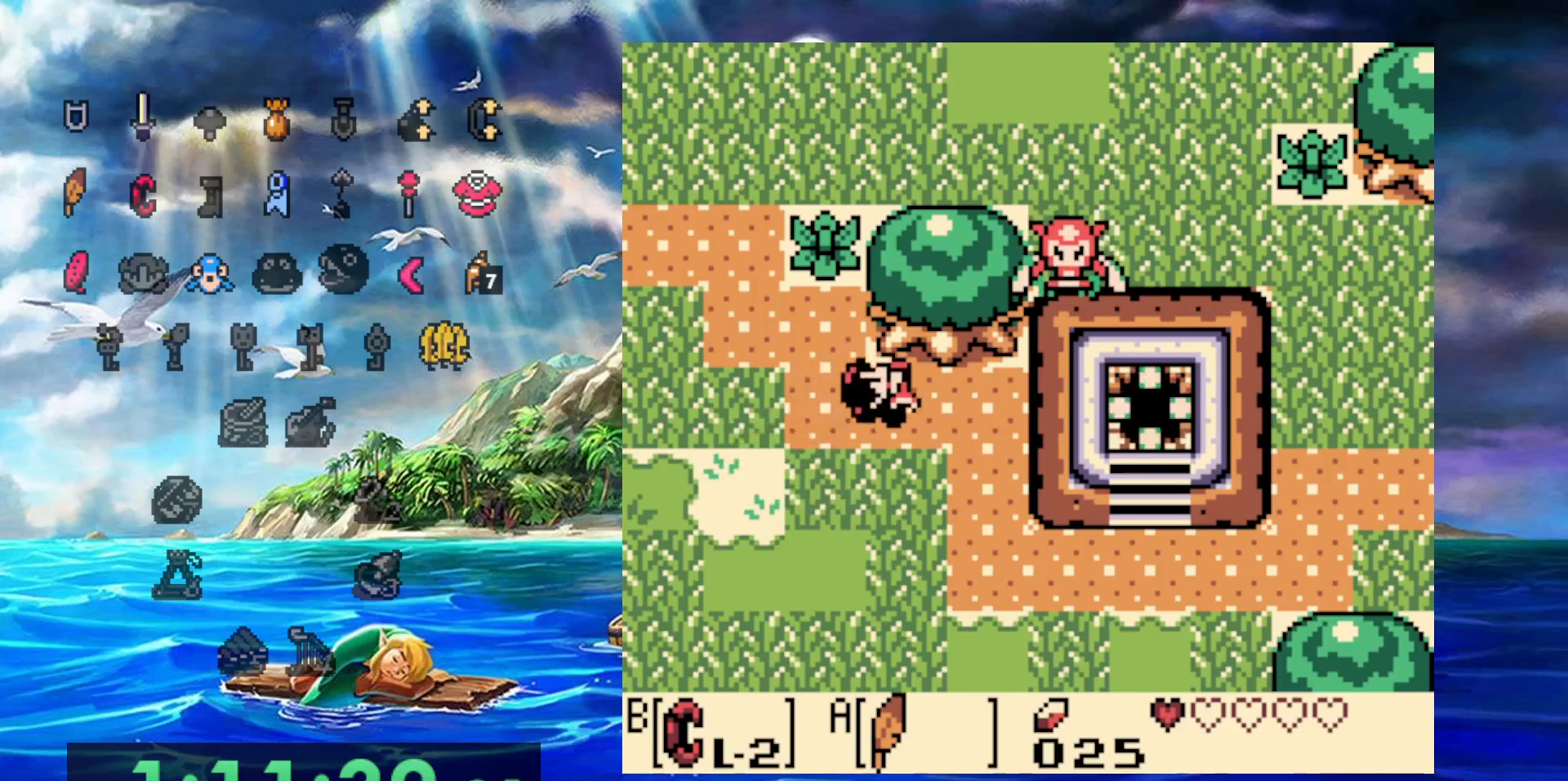
{"buttons": ["DPAD_RIGHT"], "events": []}
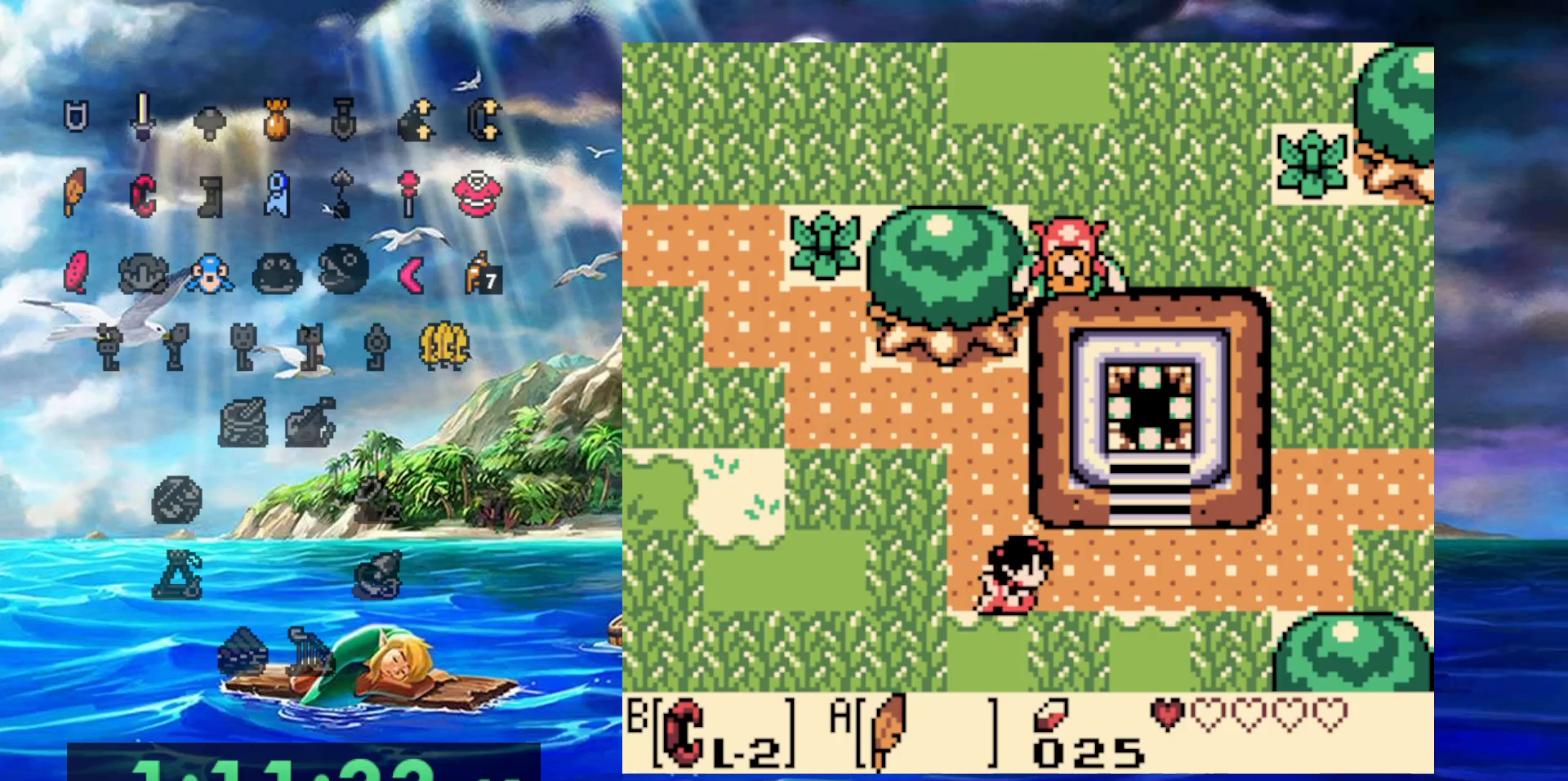
{"buttons": ["DPAD_UP", "DPAD_RIGHT"], "events": [[350, "DPAD_UP", "down"]]}
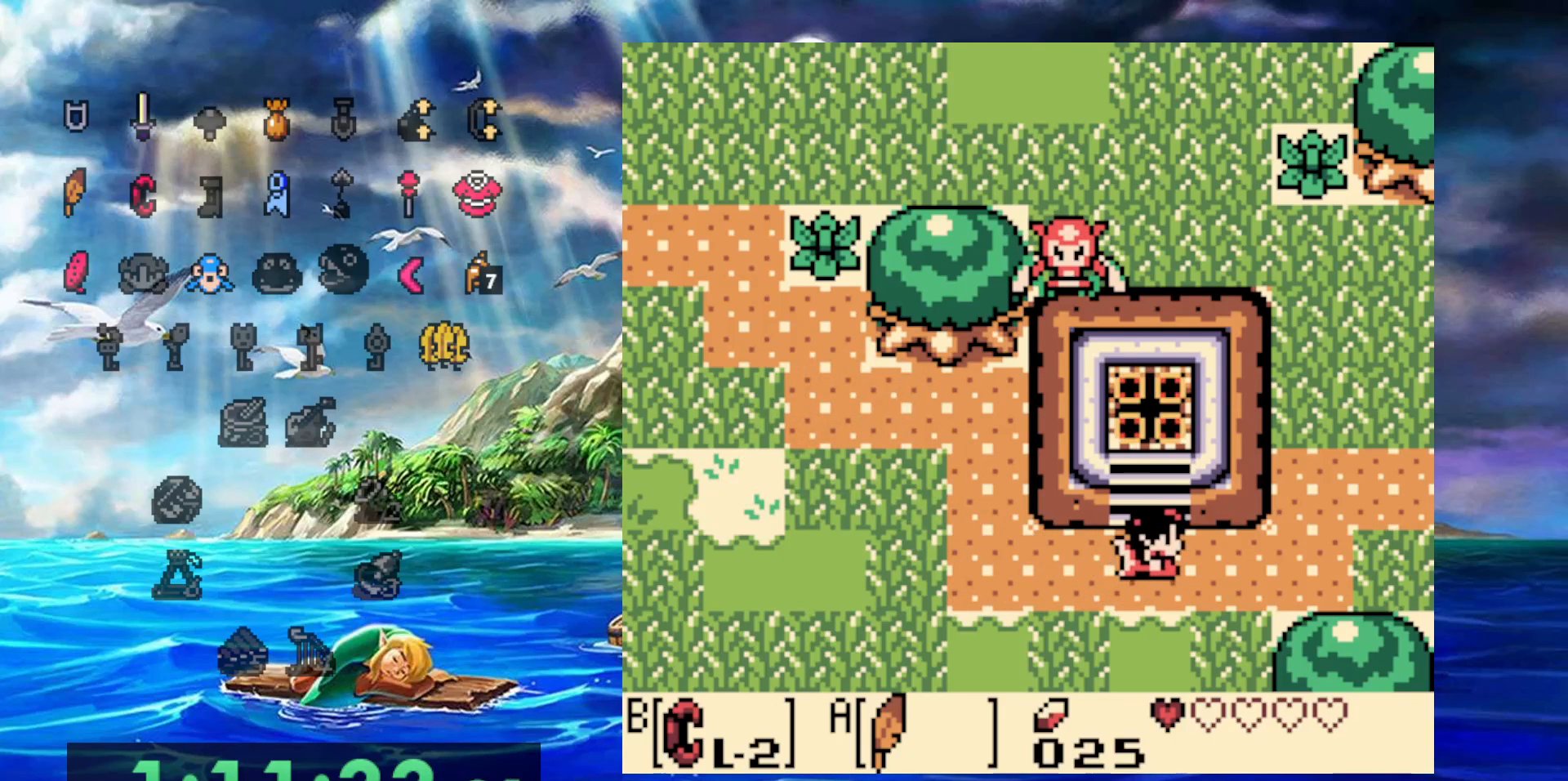
{"buttons": ["DPAD_UP"], "events": [[17, "DPAD_RIGHT", "up"]]}